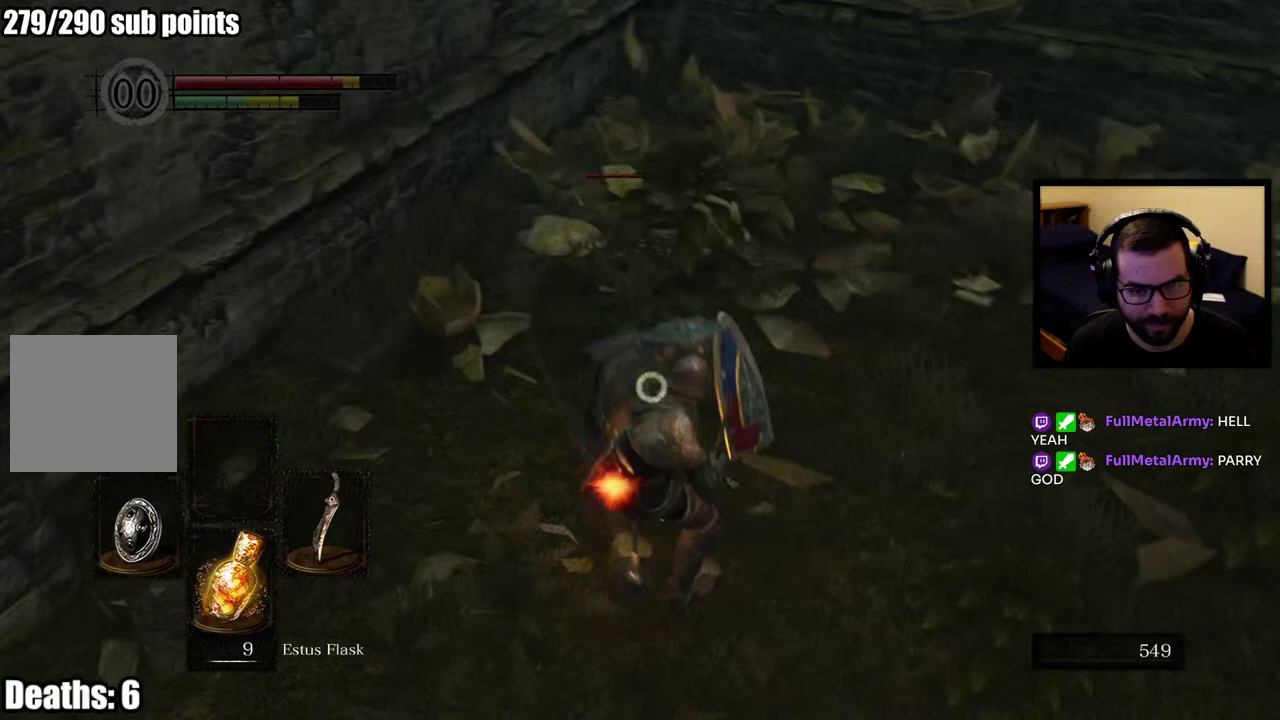
Gameplay with a controller (PlayStation layout); each line is a JSON object with the inputs held at the frame after it. "events" lists button and stick changes between this image and that frame as [ms after this image, input, new state], when the widget could be followed in between. This overlay highlights the sticks when they move; stick clicks (L3 R3) are not distinguishable. Not read: R1.
{"buttons": [], "left_stick": "up", "right_stick": "center", "events": [[417, "L1", "up"]]}
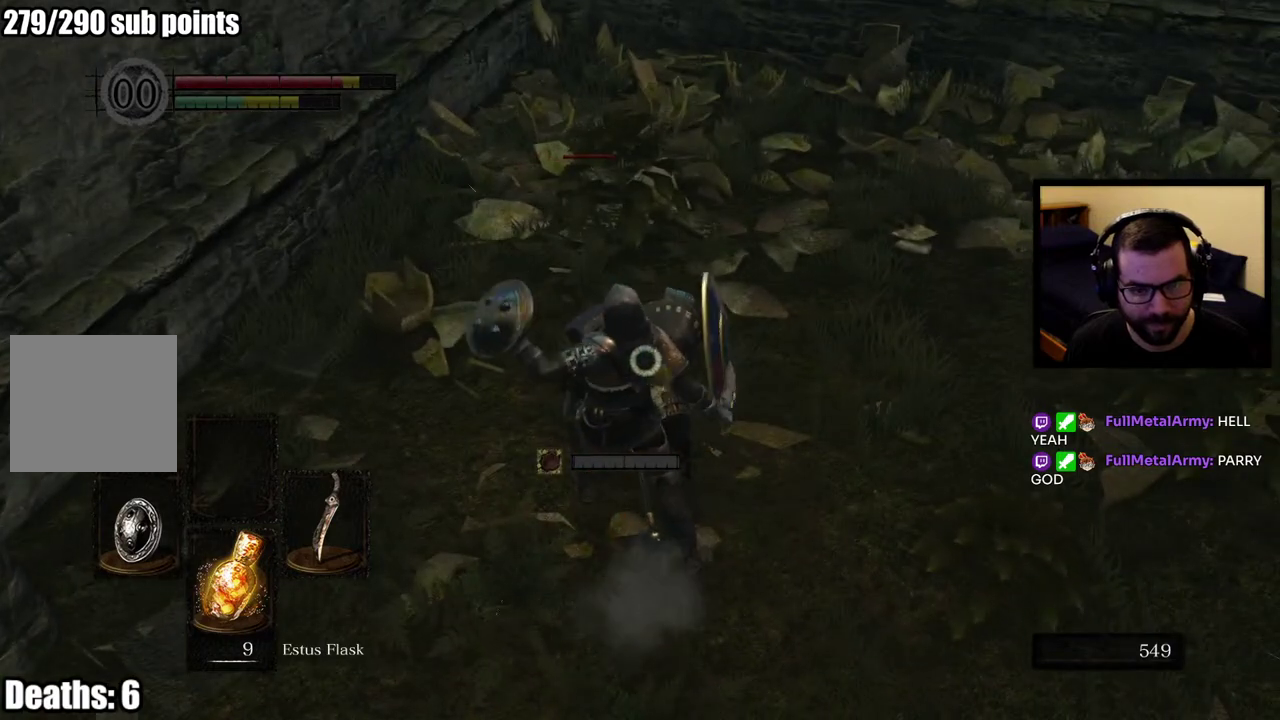
{"buttons": ["L1"], "left_stick": "center", "right_stick": "center", "events": [[233, "L1", "down"], [233, "left_stick", "center"]]}
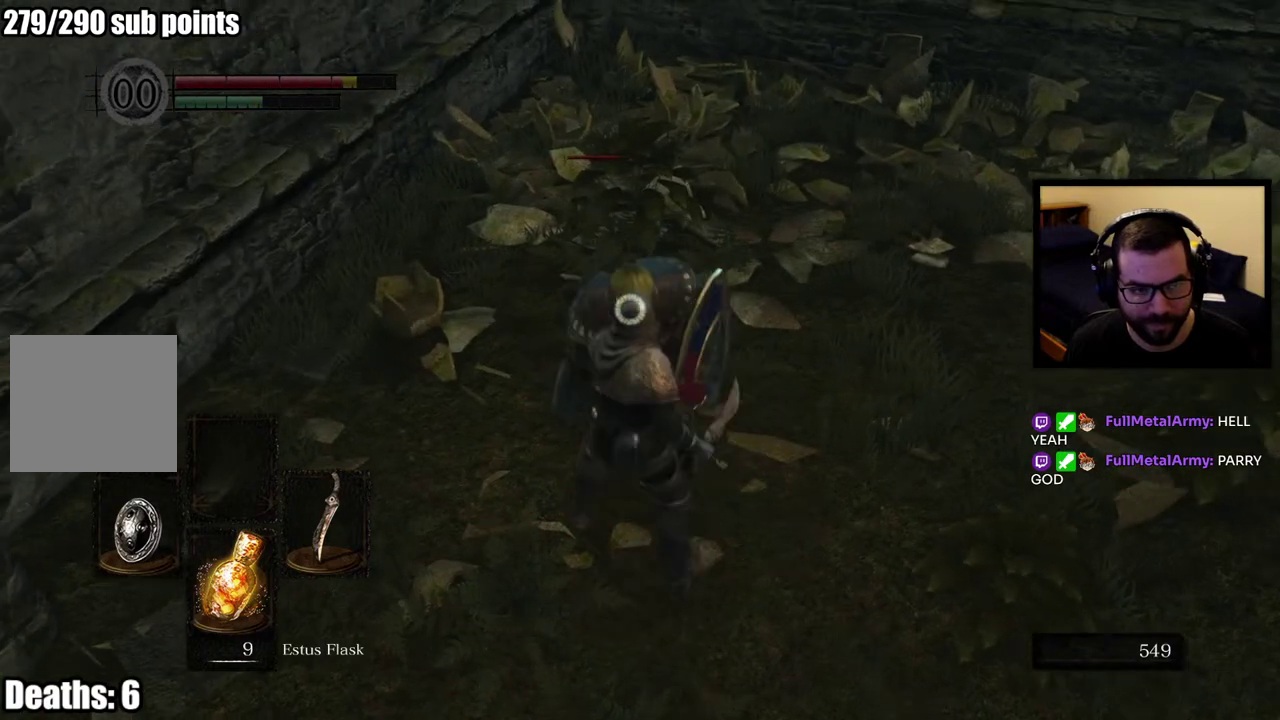
{"buttons": ["L1"], "left_stick": "center", "right_stick": "center", "events": []}
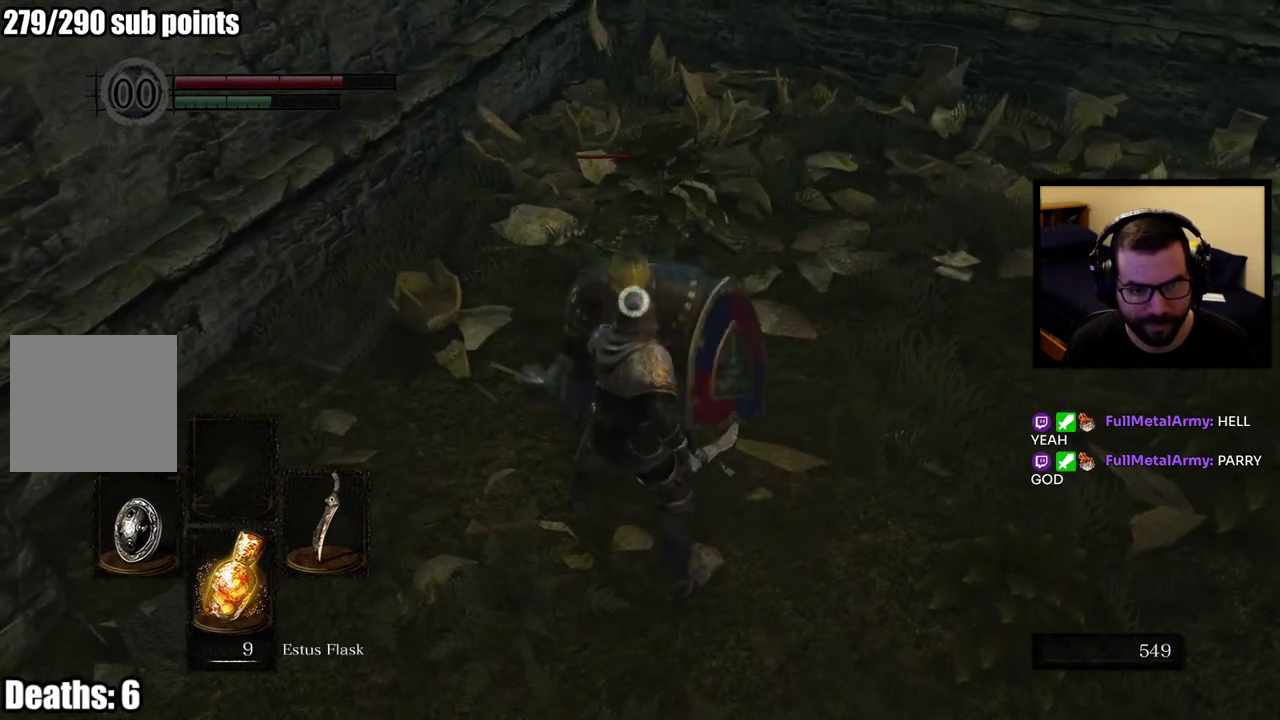
{"buttons": ["L1"], "left_stick": "center", "right_stick": "center", "events": []}
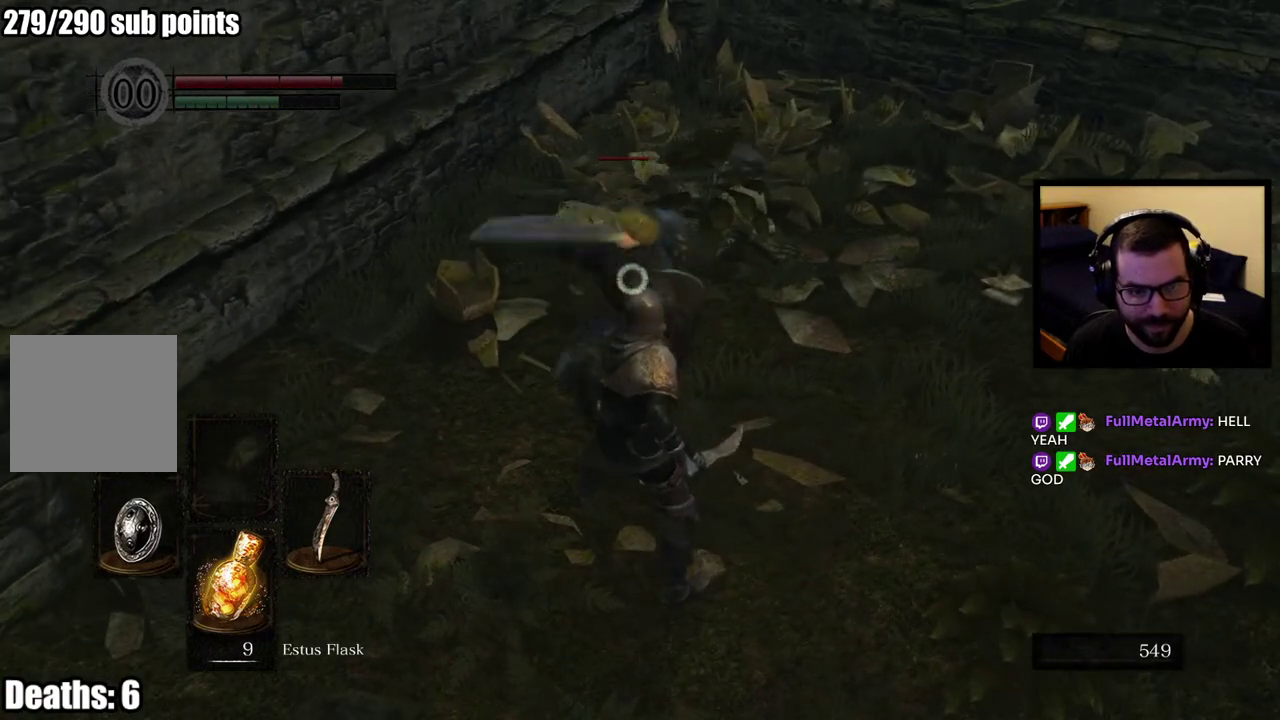
{"buttons": ["L1"], "left_stick": "up", "right_stick": "center", "events": [[50, "left_stick", "up"], [67, "L2", "down"], [183, "L2", "up"]]}
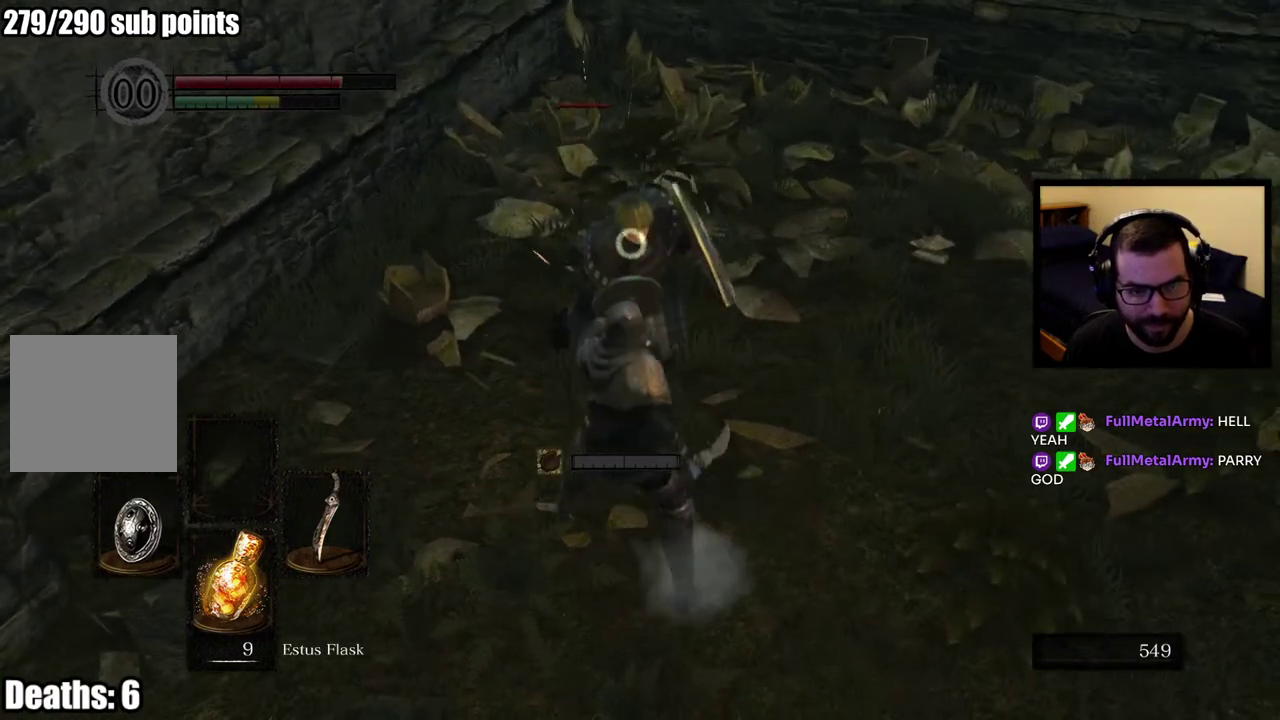
{"buttons": ["L1"], "left_stick": "center", "right_stick": "center", "events": [[217, "left_stick", "center"]]}
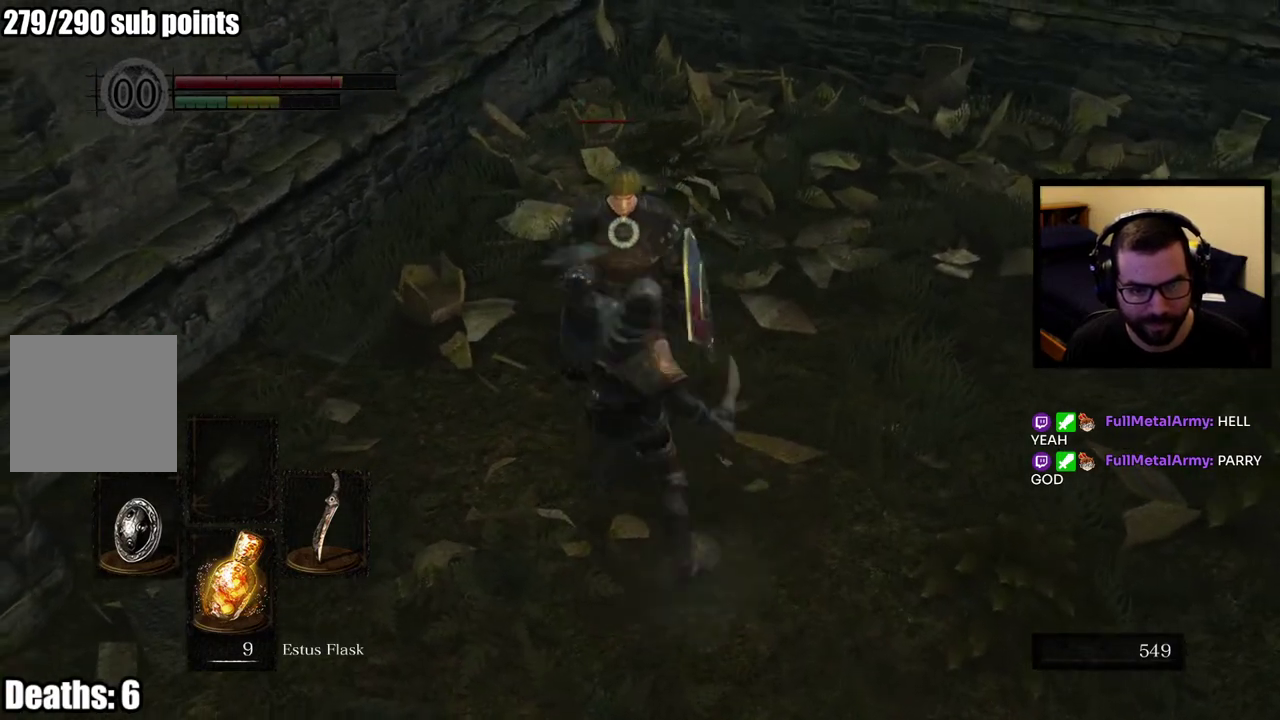
{"buttons": ["L1"], "left_stick": "up", "right_stick": "center", "events": [[333, "L1", "up"], [483, "left_stick", "up"], [500, "L1", "down"]]}
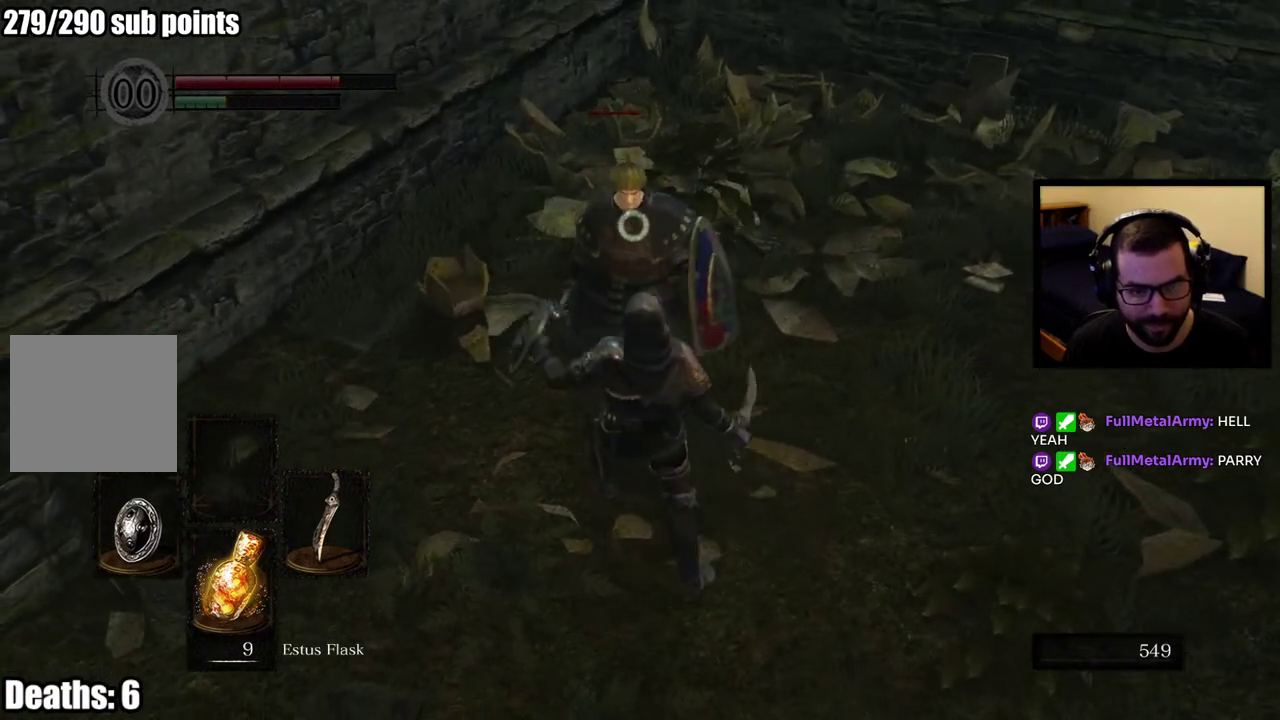
{"buttons": ["L1"], "left_stick": "center", "right_stick": "center", "events": [[200, "left_stick", "center"]]}
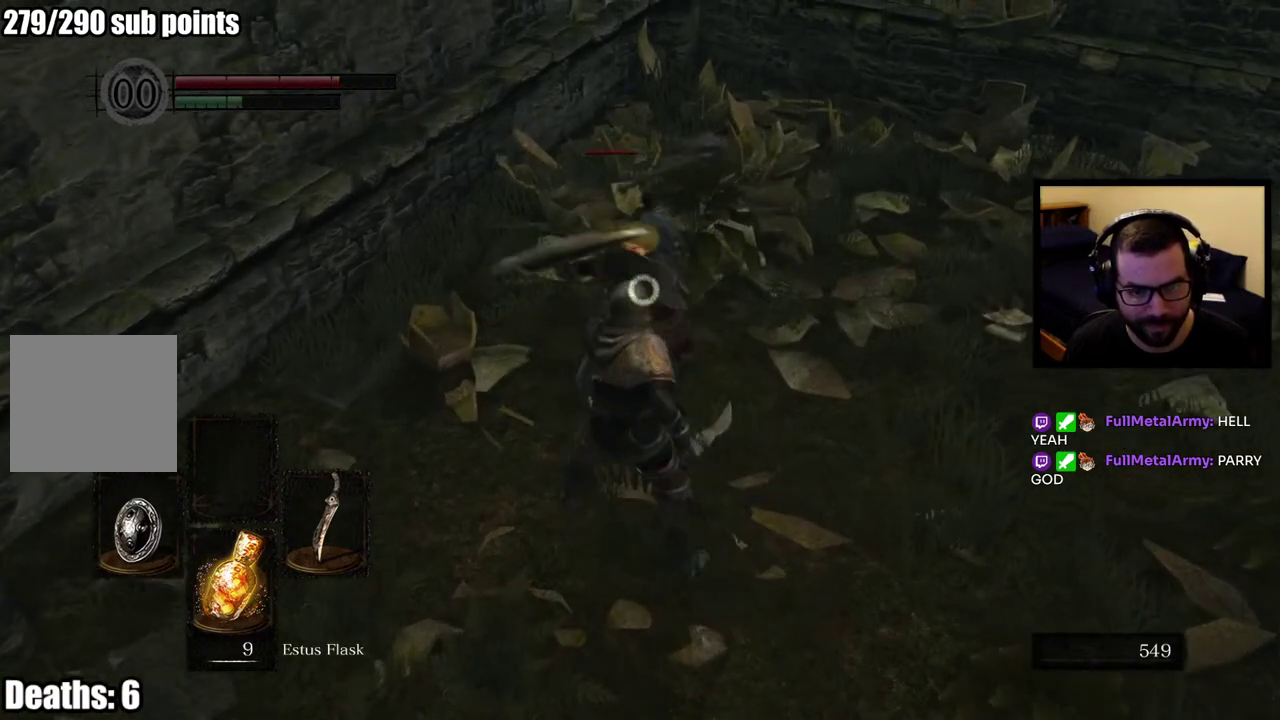
{"buttons": [], "left_stick": "center", "right_stick": "center", "events": [[67, "L2", "down"], [100, "left_stick", "up"], [183, "L2", "up"], [183, "left_stick", "center"], [267, "left_stick", "up"], [467, "L1", "up"], [500, "left_stick", "center"]]}
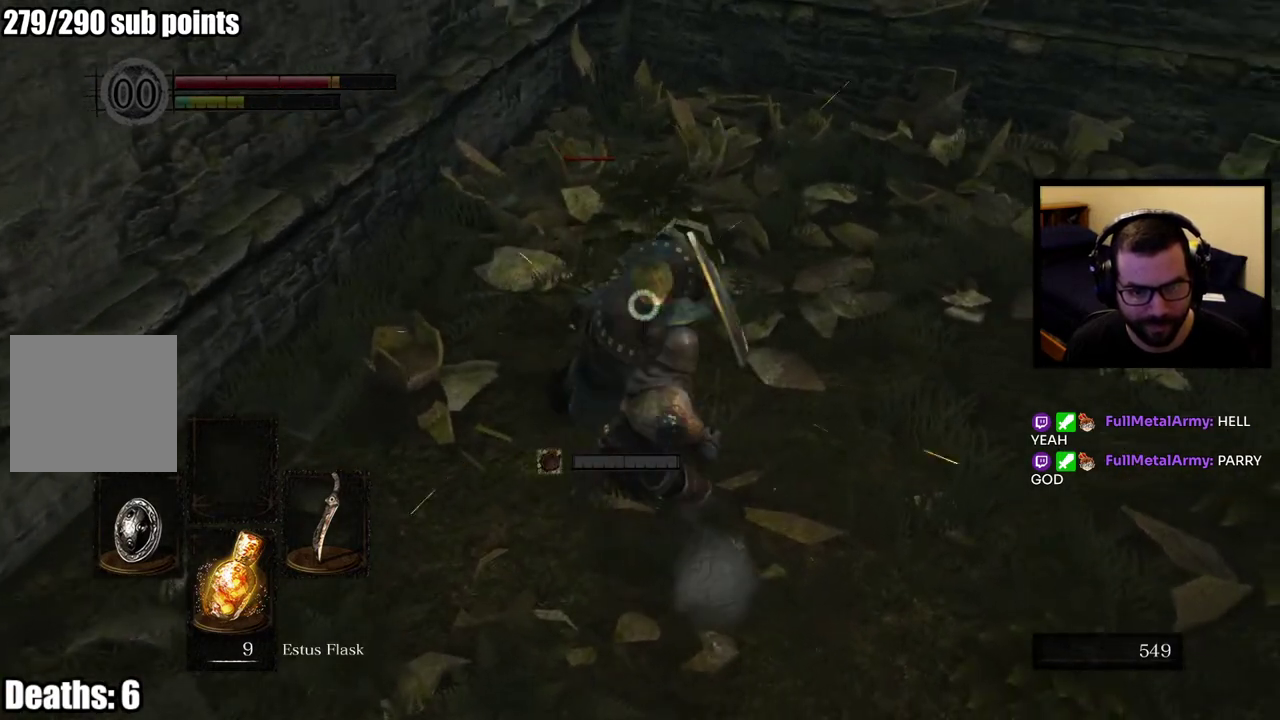
{"buttons": [], "left_stick": "down", "right_stick": "center", "events": [[83, "left_stick", "down"]]}
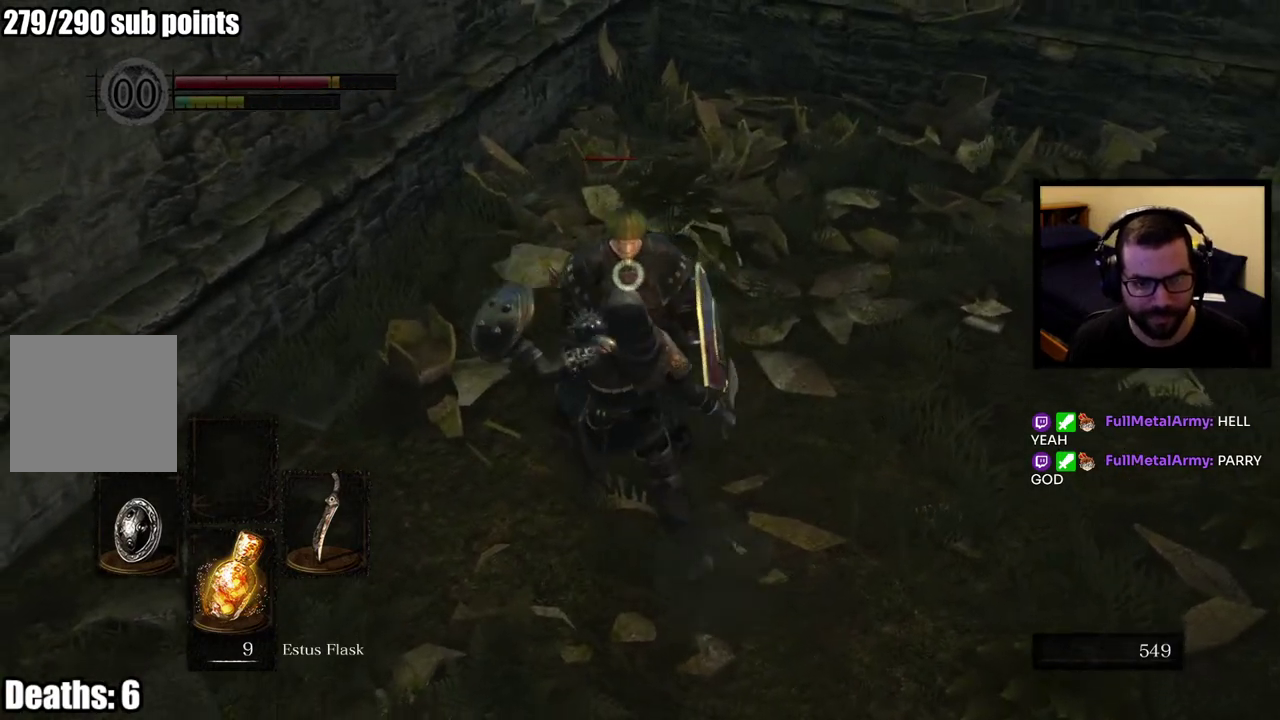
{"buttons": [], "left_stick": "down", "right_stick": "center", "events": []}
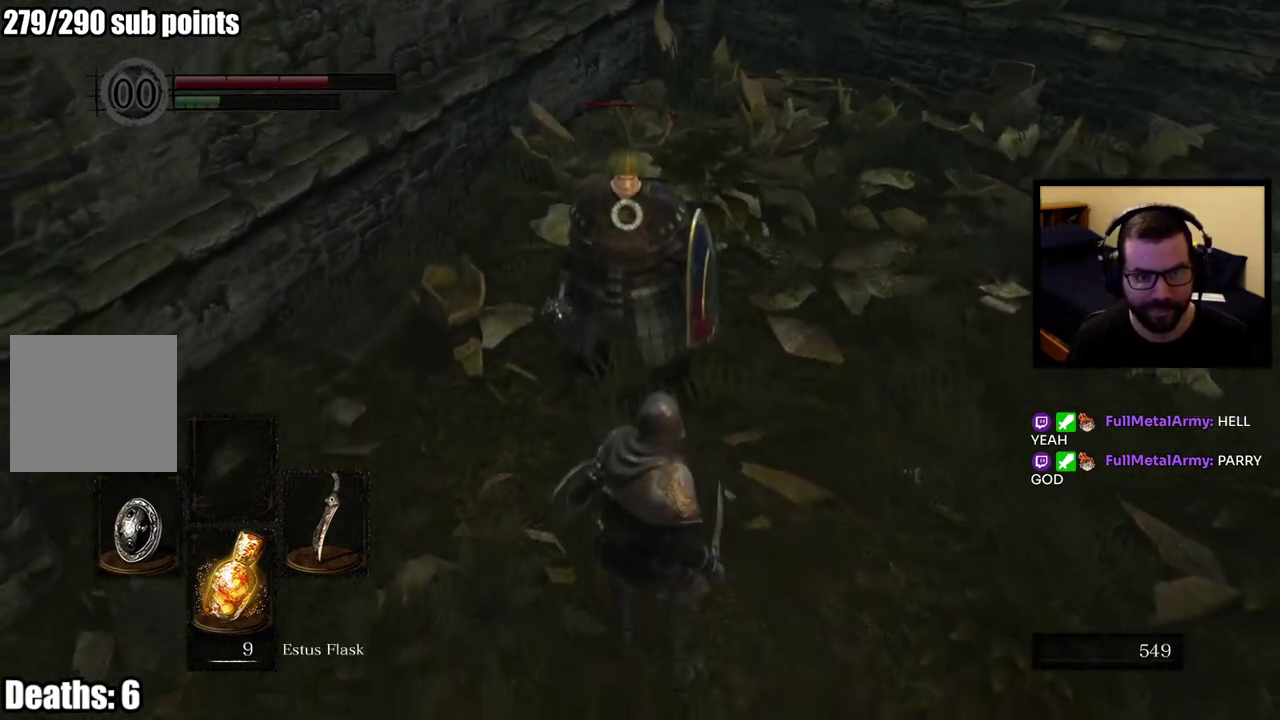
{"buttons": [], "left_stick": "down-left", "right_stick": "center", "events": [[500, "left_stick", "down-left"]]}
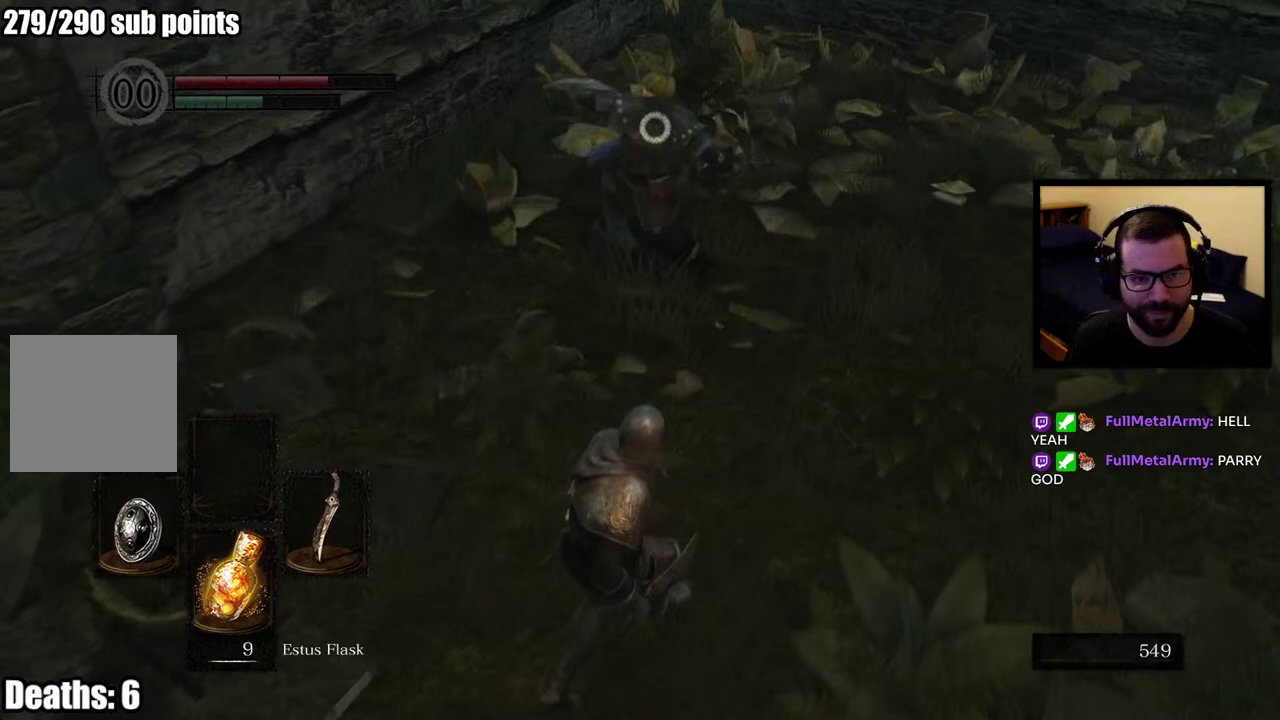
{"buttons": [], "left_stick": "up", "right_stick": "center", "events": [[267, "left_stick", "up-left"], [333, "left_stick", "up"]]}
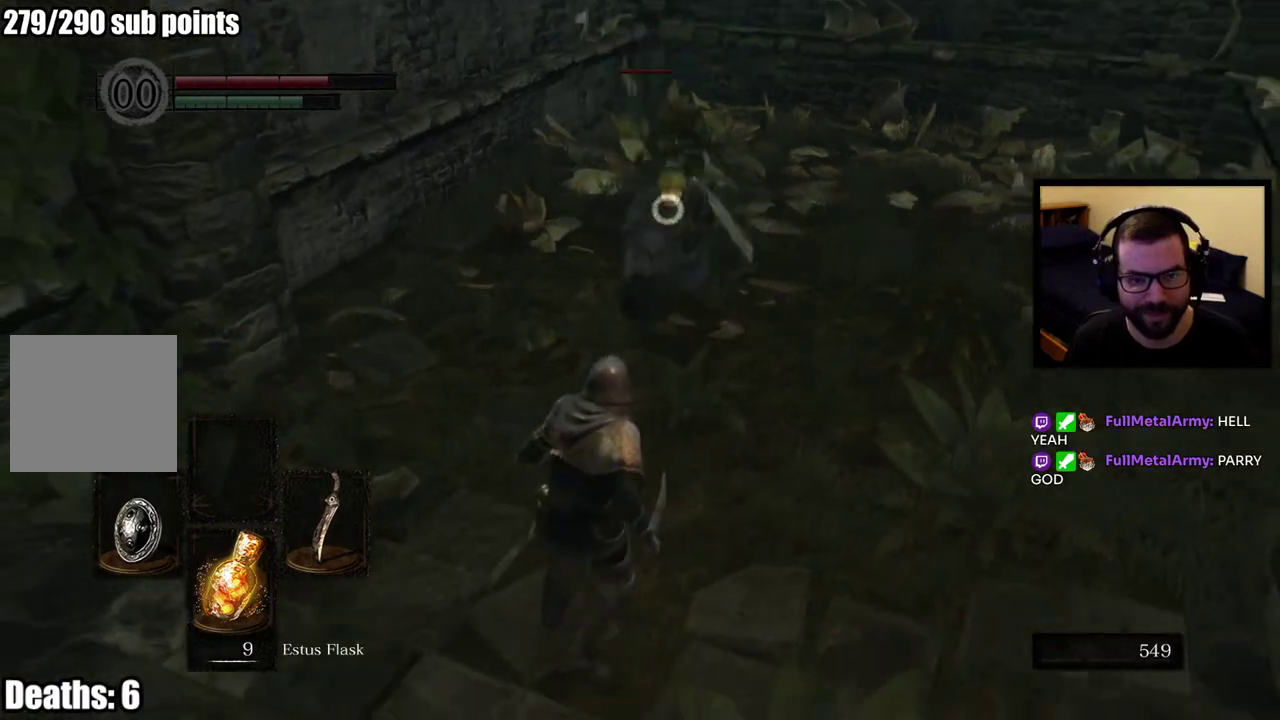
{"buttons": ["L1"], "left_stick": "up", "right_stick": "center", "events": [[50, "left_stick", "right"], [100, "left_stick", "down-right"], [167, "left_stick", "up-right"], [367, "left_stick", "up"], [433, "L1", "down"]]}
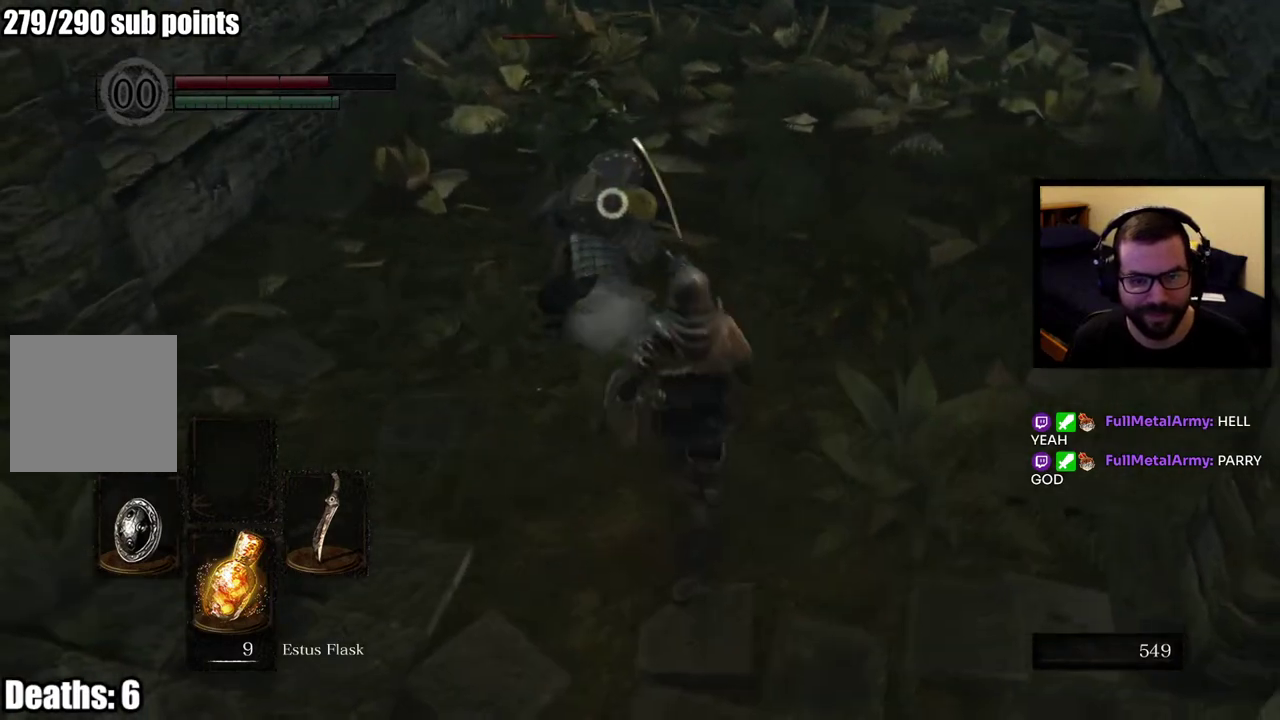
{"buttons": ["R2"], "left_stick": "center", "right_stick": "center", "events": [[133, "left_stick", "up-left"], [283, "left_stick", "center"], [317, "L1", "up"], [467, "R2", "down"]]}
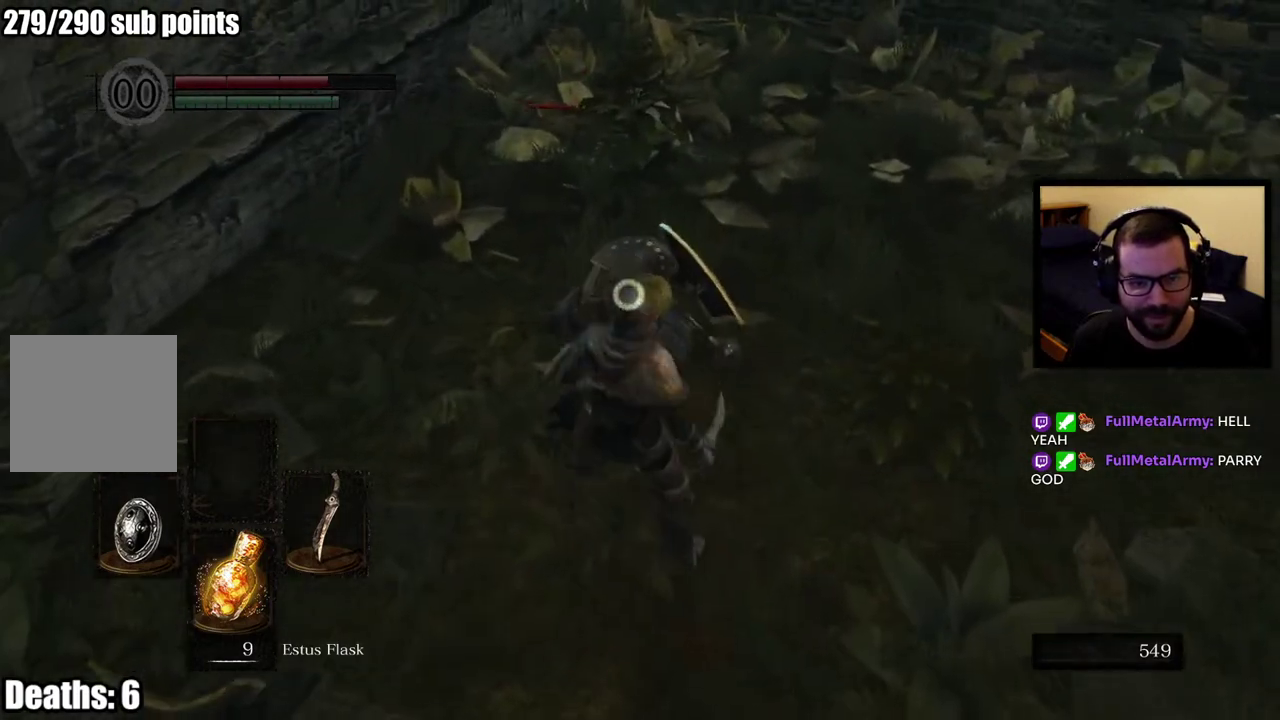
{"buttons": ["R2"], "left_stick": "center", "right_stick": "center", "events": []}
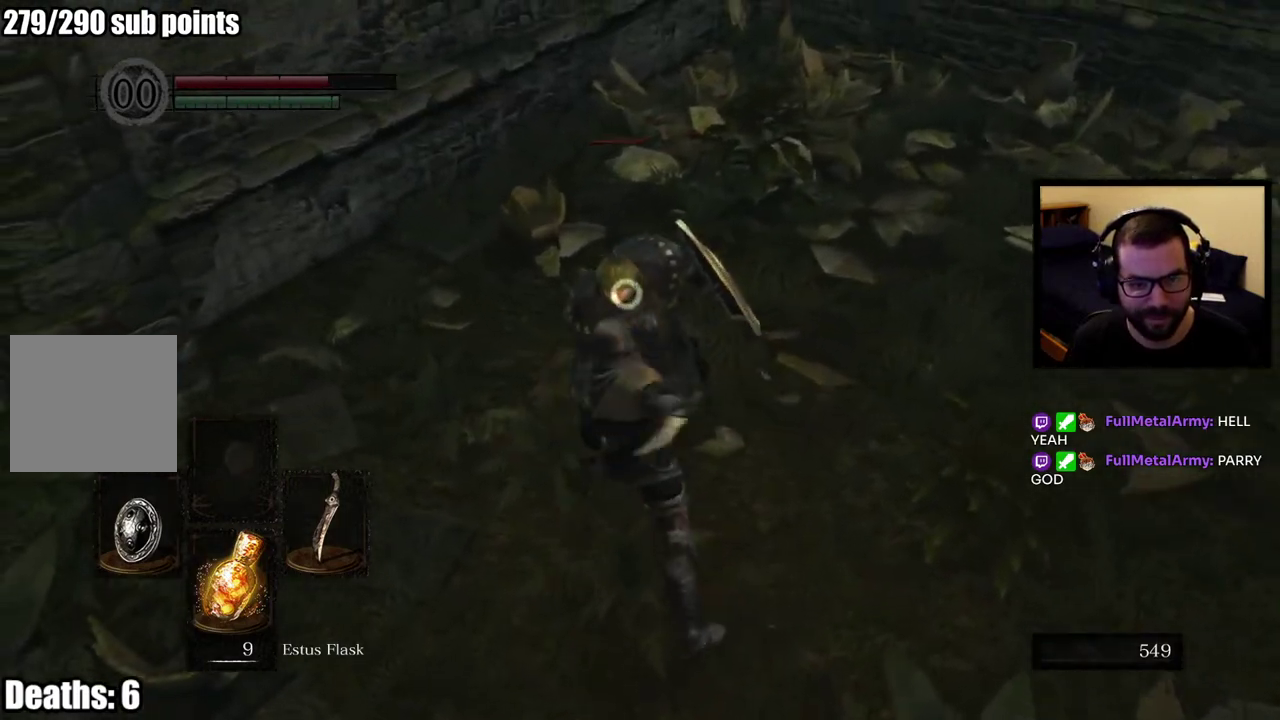
{"buttons": [], "left_stick": "center", "right_stick": "center", "events": [[233, "R2", "up"]]}
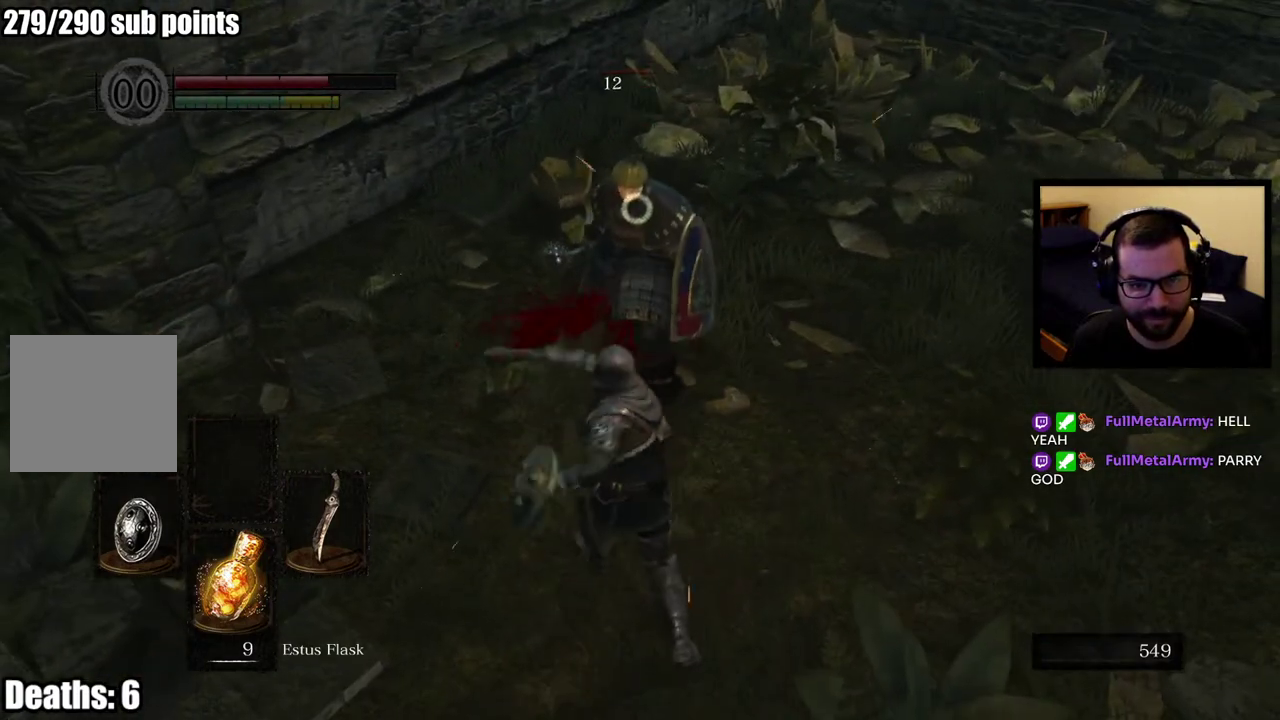
{"buttons": [], "left_stick": "up", "right_stick": "center", "events": [[50, "left_stick", "up"]]}
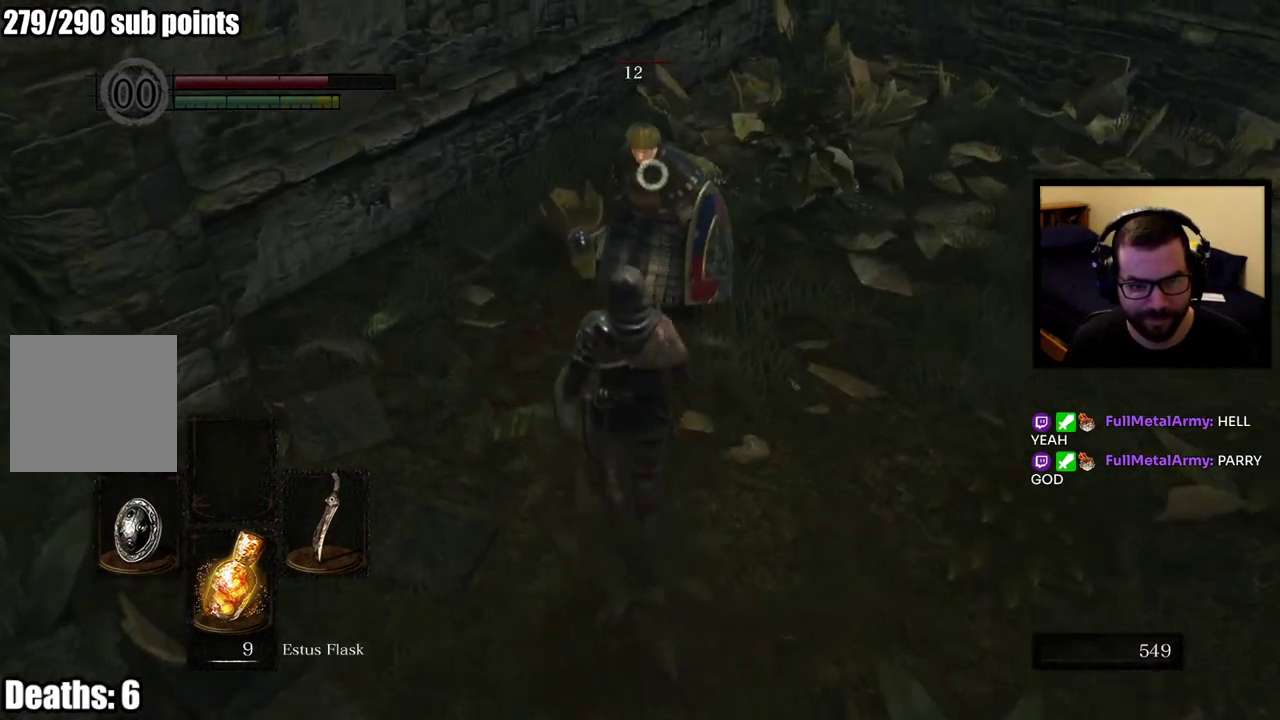
{"buttons": ["L1"], "left_stick": "center", "right_stick": "center", "events": [[83, "left_stick", "up-right"], [250, "left_stick", "center"], [317, "L1", "down"]]}
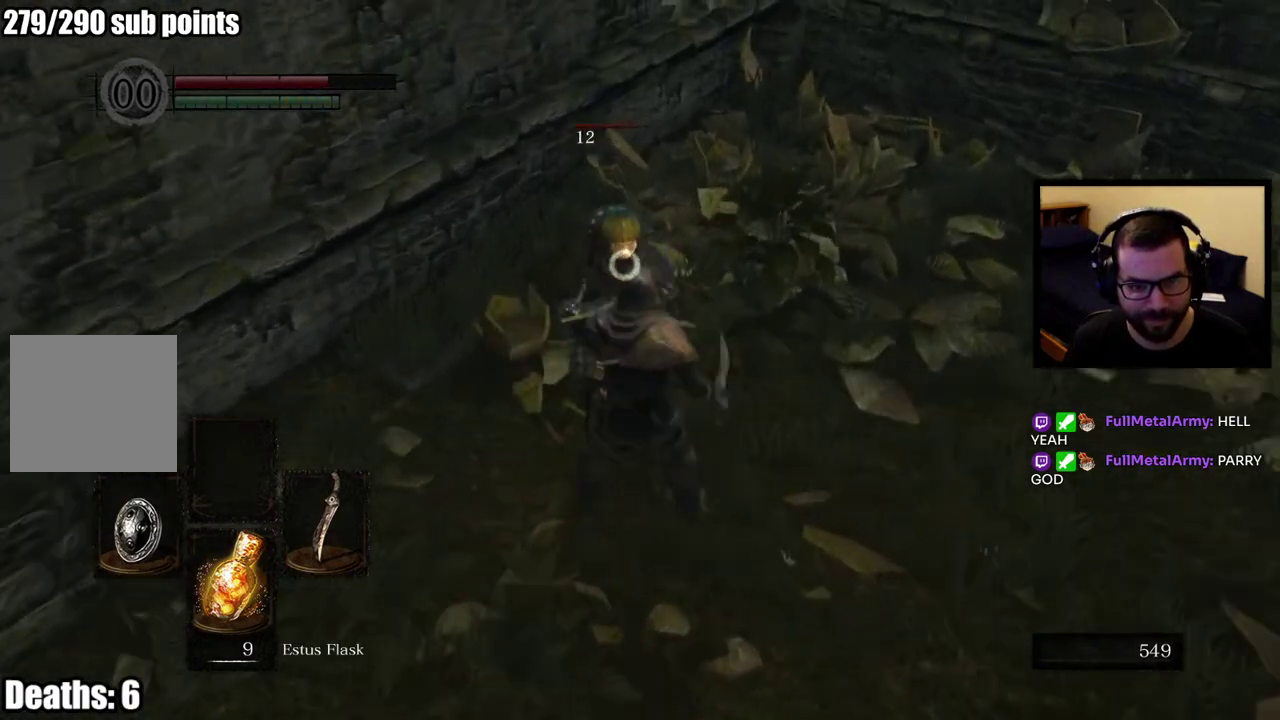
{"buttons": ["L1"], "left_stick": "center", "right_stick": "center", "events": []}
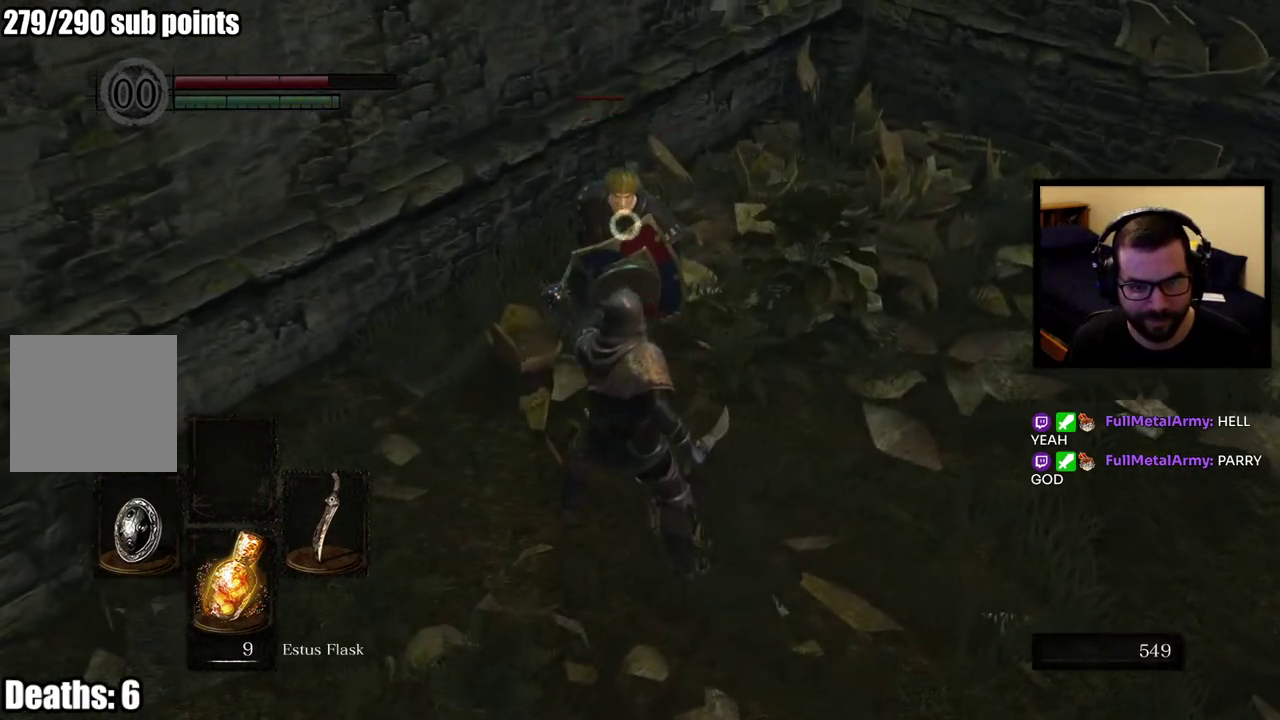
{"buttons": ["L1"], "left_stick": "up", "right_stick": "center", "events": [[283, "left_stick", "up-right"], [367, "left_stick", "up"]]}
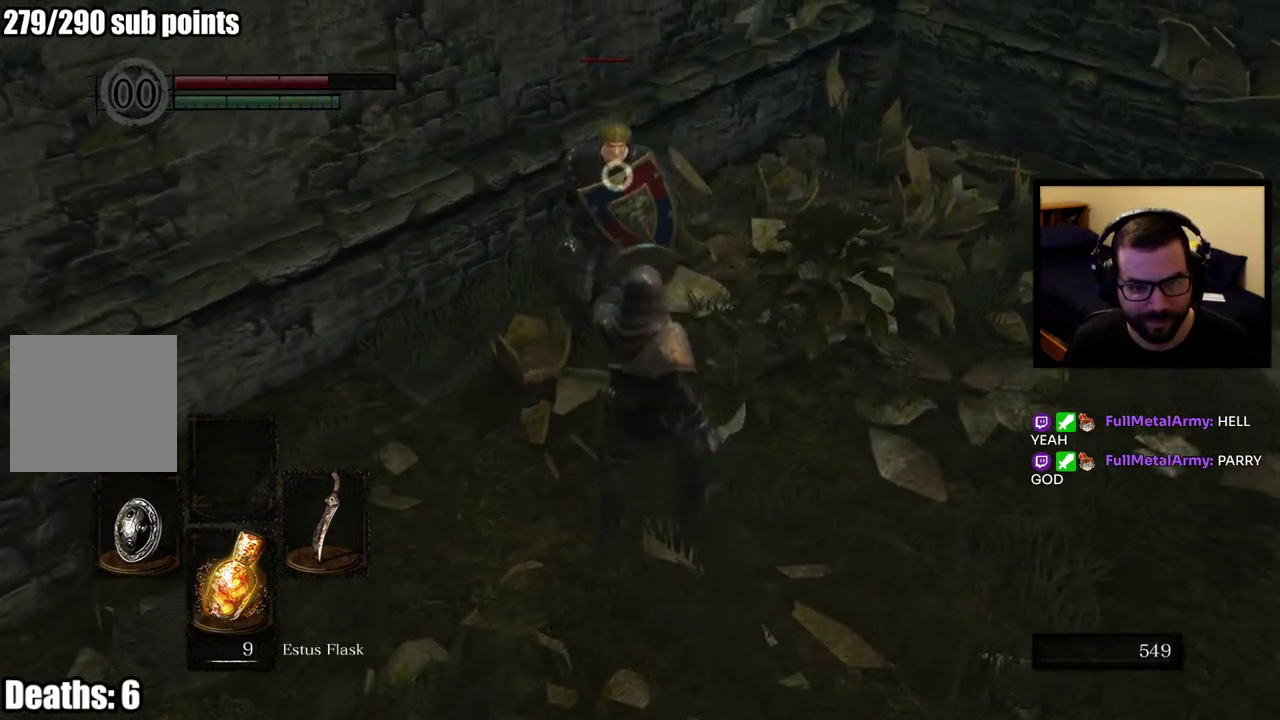
{"buttons": ["L1"], "left_stick": "center", "right_stick": "center", "events": [[83, "left_stick", "center"]]}
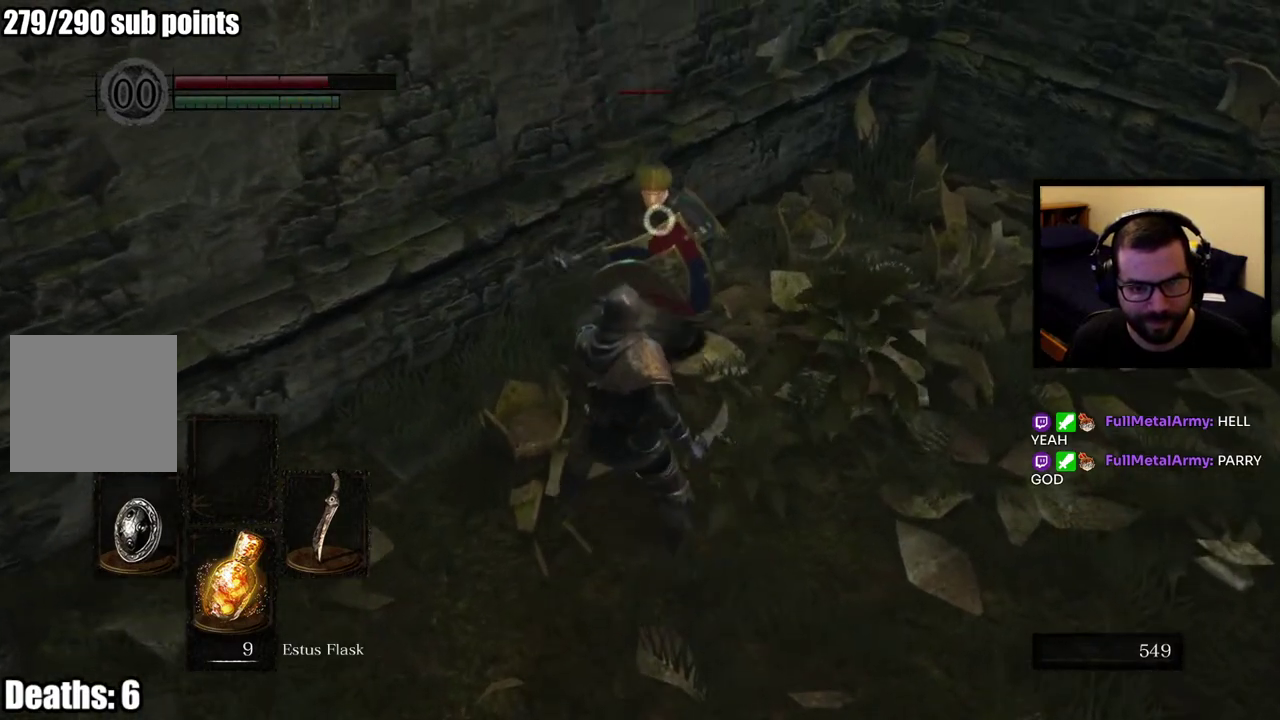
{"buttons": ["L1"], "left_stick": "up-right", "right_stick": "center", "events": [[350, "left_stick", "right"], [417, "left_stick", "up-right"]]}
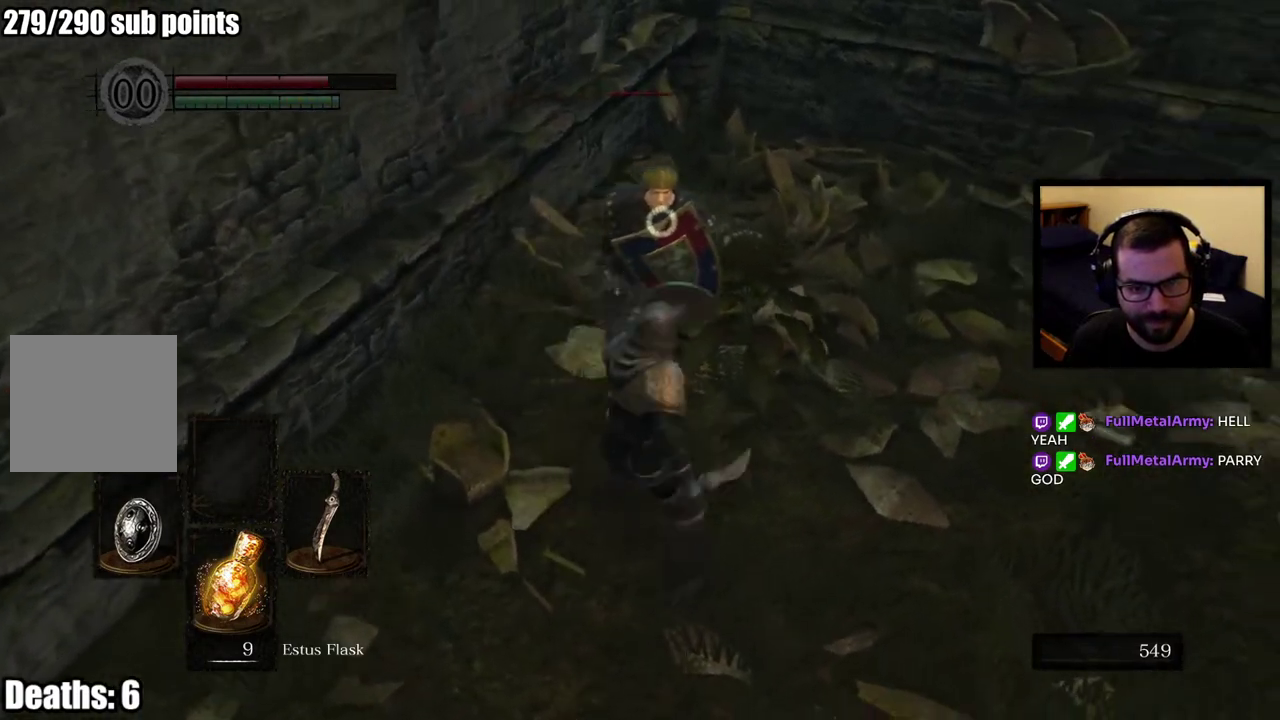
{"buttons": ["L1", "R2"], "left_stick": "center", "right_stick": "center", "events": [[83, "left_stick", "center"], [267, "R2", "down"]]}
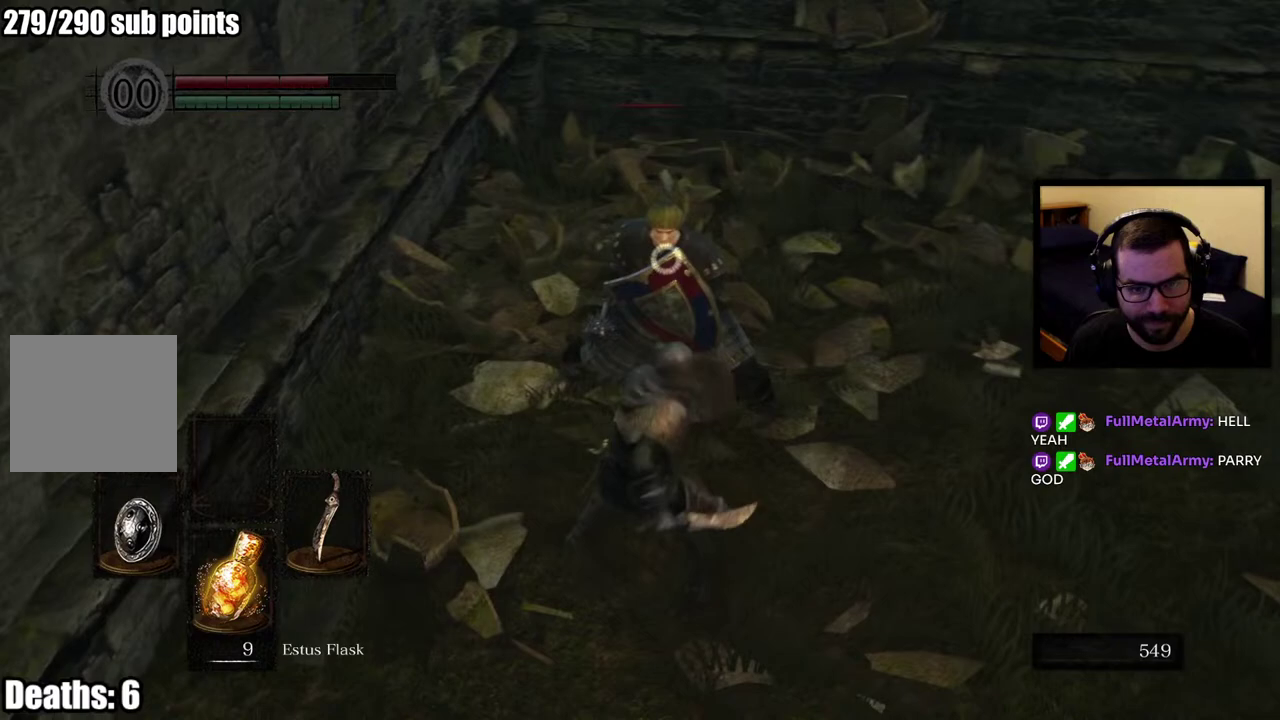
{"buttons": ["L1", "R2"], "left_stick": "center", "right_stick": "center", "events": []}
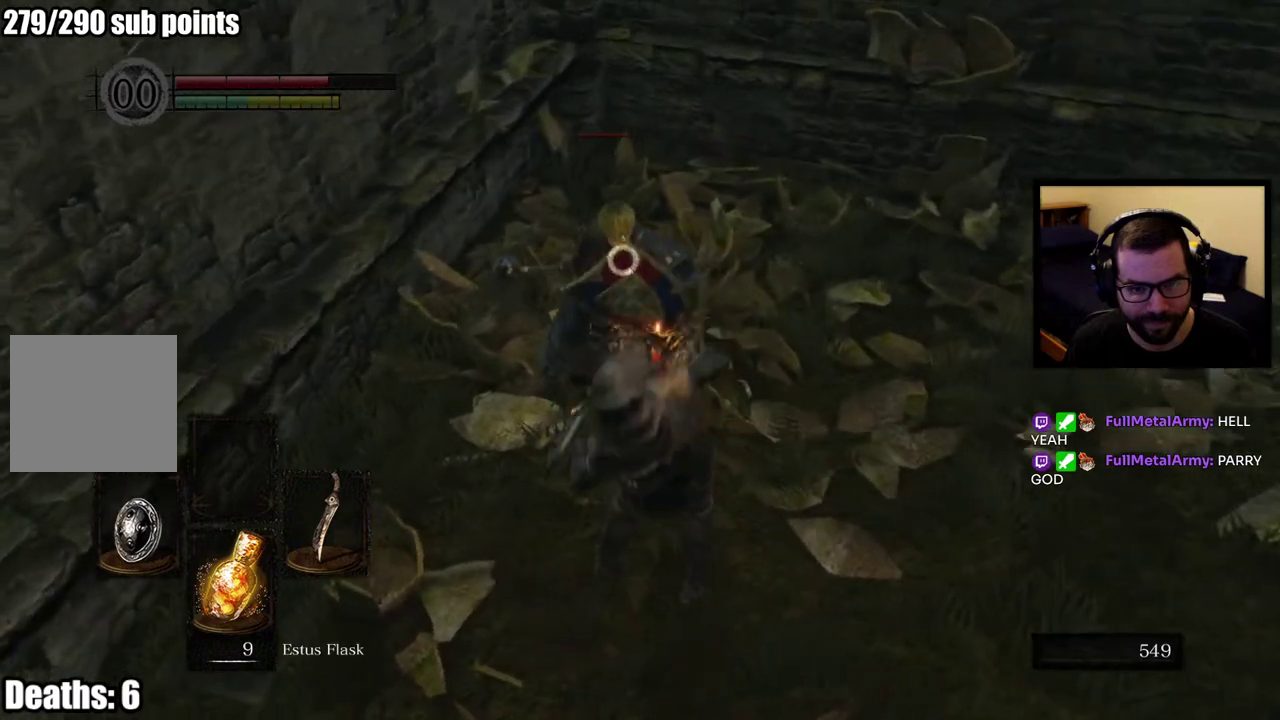
{"buttons": ["L1"], "left_stick": "center", "right_stick": "center", "events": [[83, "R2", "up"]]}
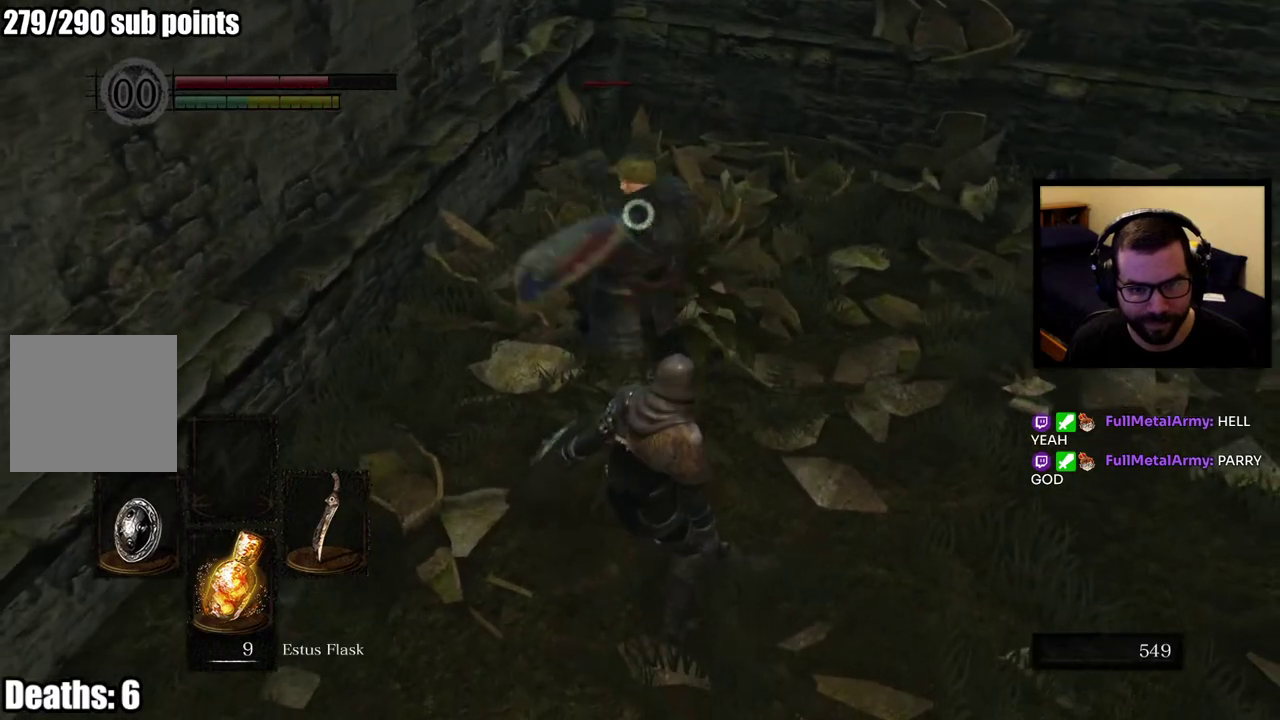
{"buttons": ["L1"], "left_stick": "up", "right_stick": "center", "events": [[150, "left_stick", "up"], [250, "L2", "down"], [350, "L2", "up"]]}
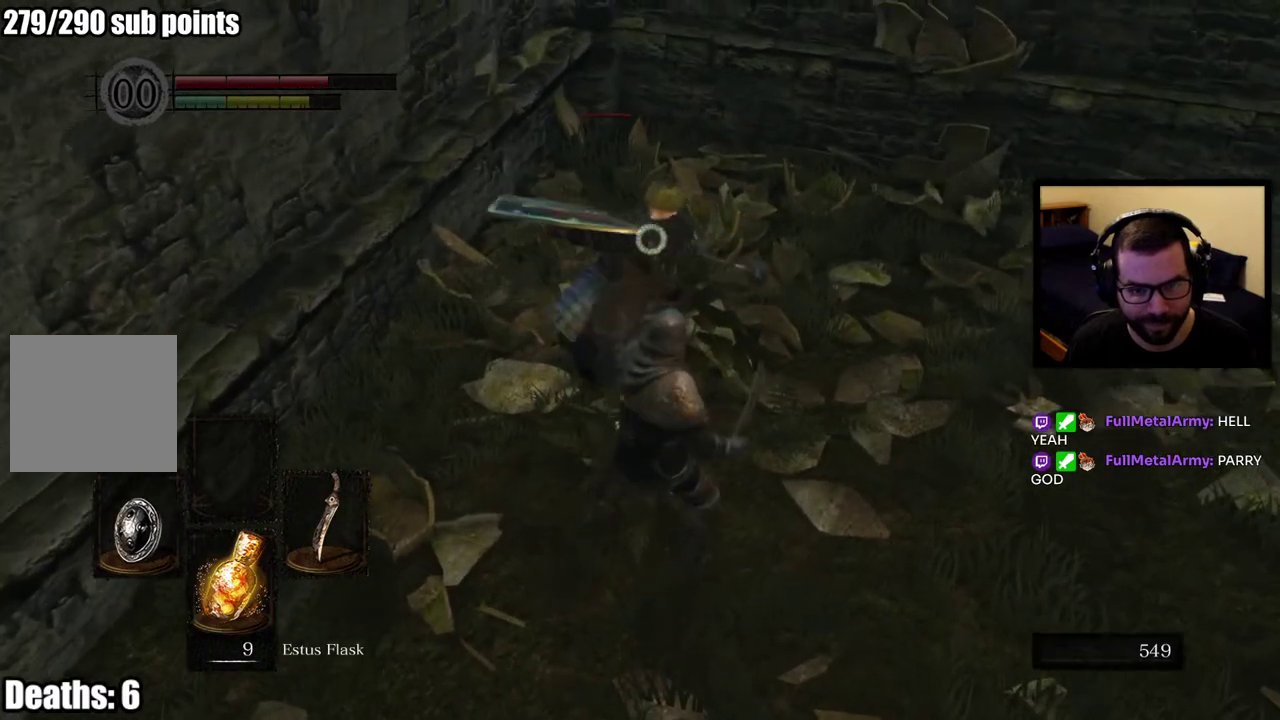
{"buttons": [], "left_stick": "up", "right_stick": "center", "events": [[383, "L1", "up"]]}
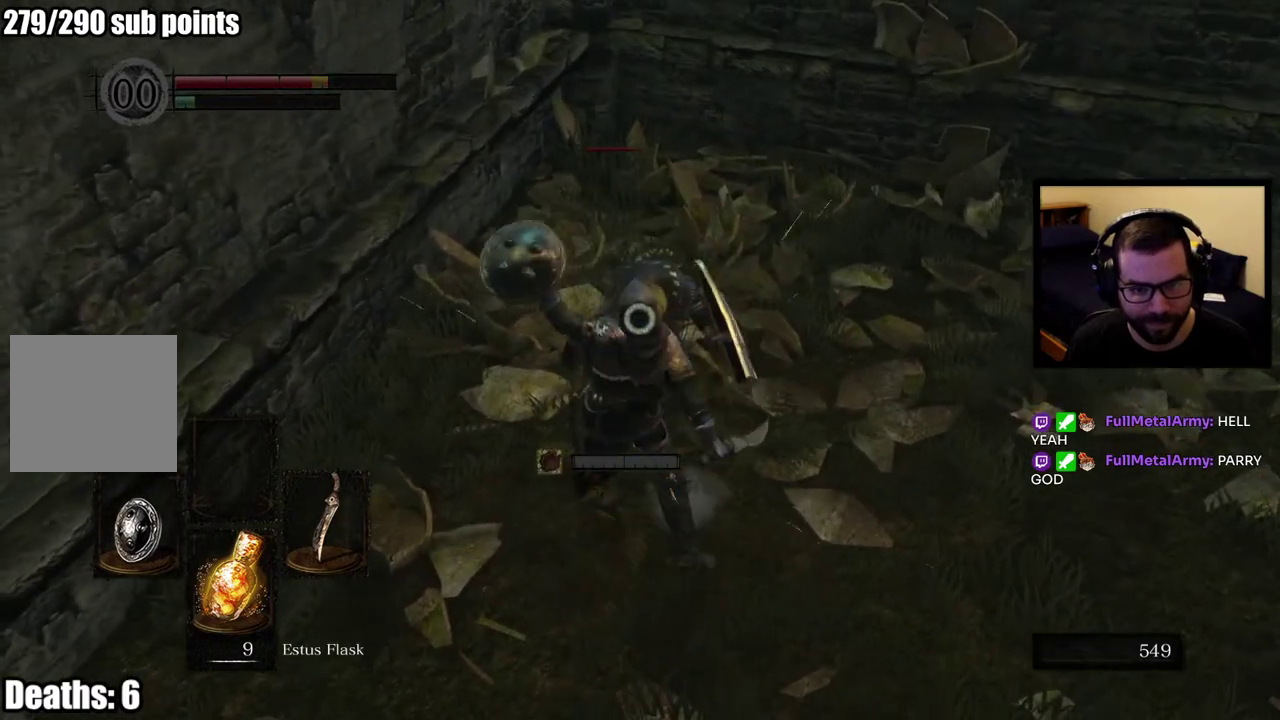
{"buttons": [], "left_stick": "down-right", "right_stick": "center", "events": [[217, "left_stick", "center"], [317, "left_stick", "down-right"]]}